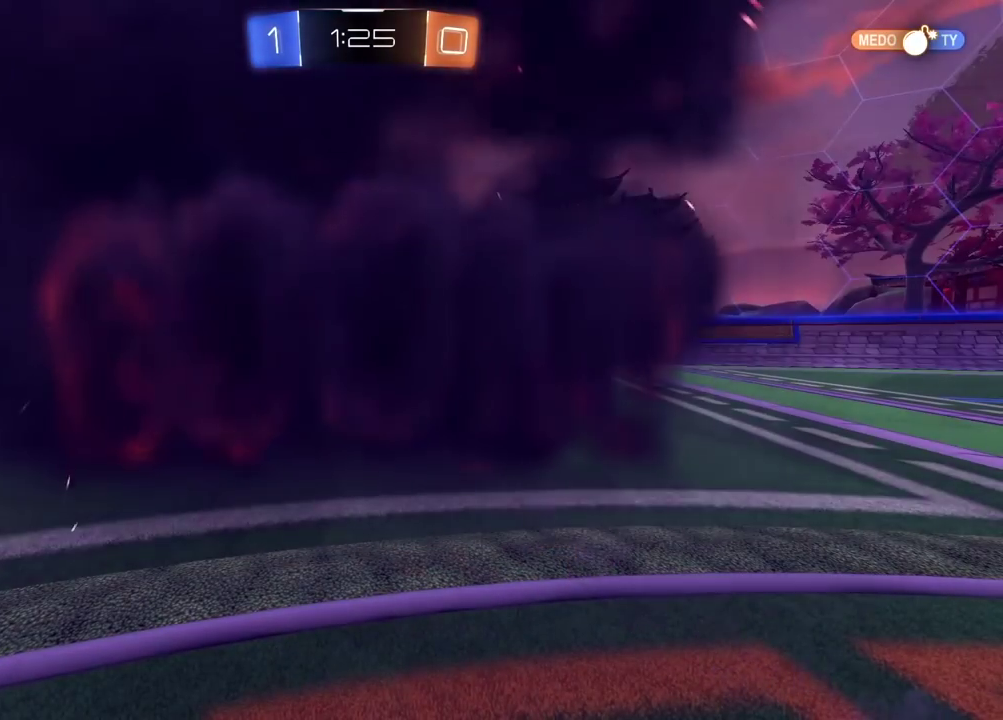
Gameplay with a controller (PlayStation layout); each line is a JSON object with the inputs held at the frame after it. "events" lists button and stick changes between this image and that frame as [ms after this image, input, new state], when the widget could be followed in between. Not read: L1.
{"buttons": [], "left_stick": "center", "right_stick": "center", "events": []}
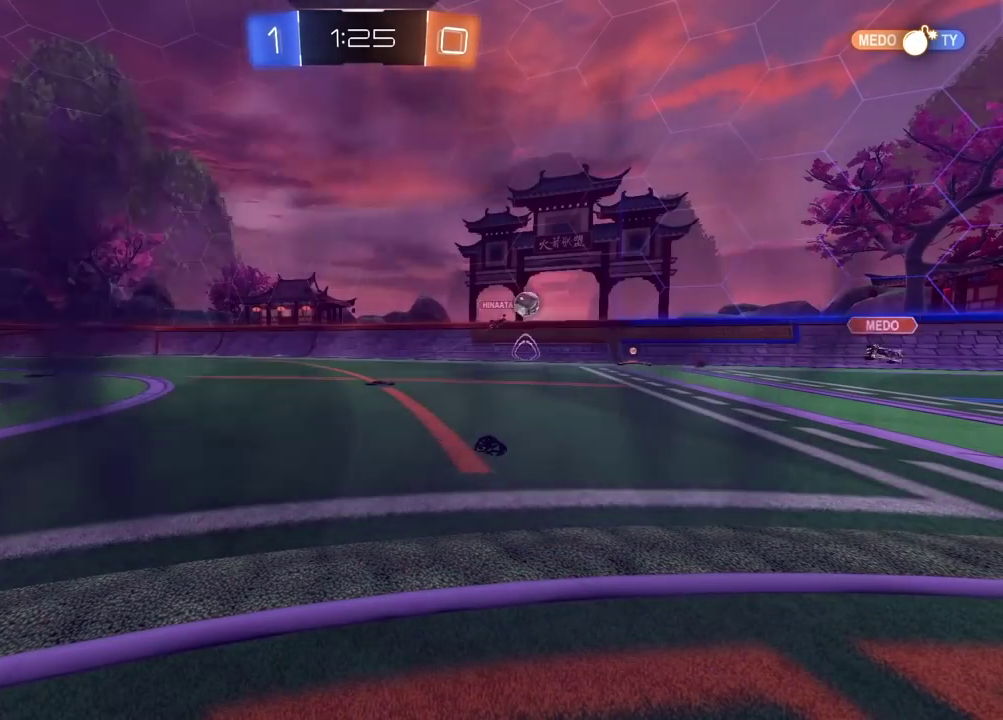
{"buttons": [], "left_stick": "center", "right_stick": "center", "events": []}
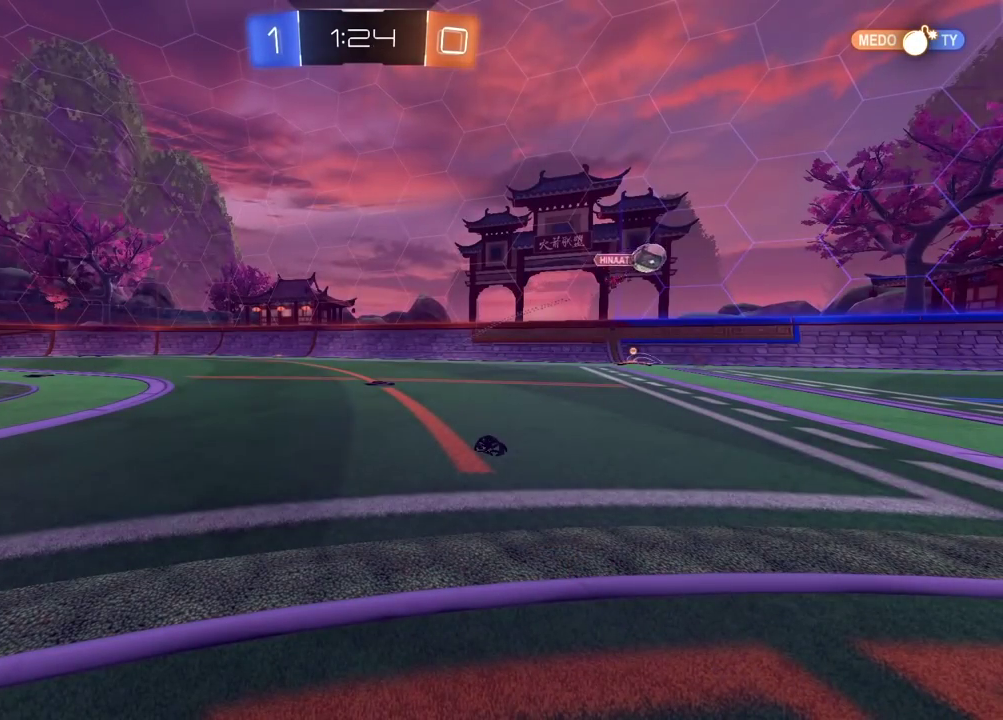
{"buttons": [], "left_stick": "center", "right_stick": "center", "events": []}
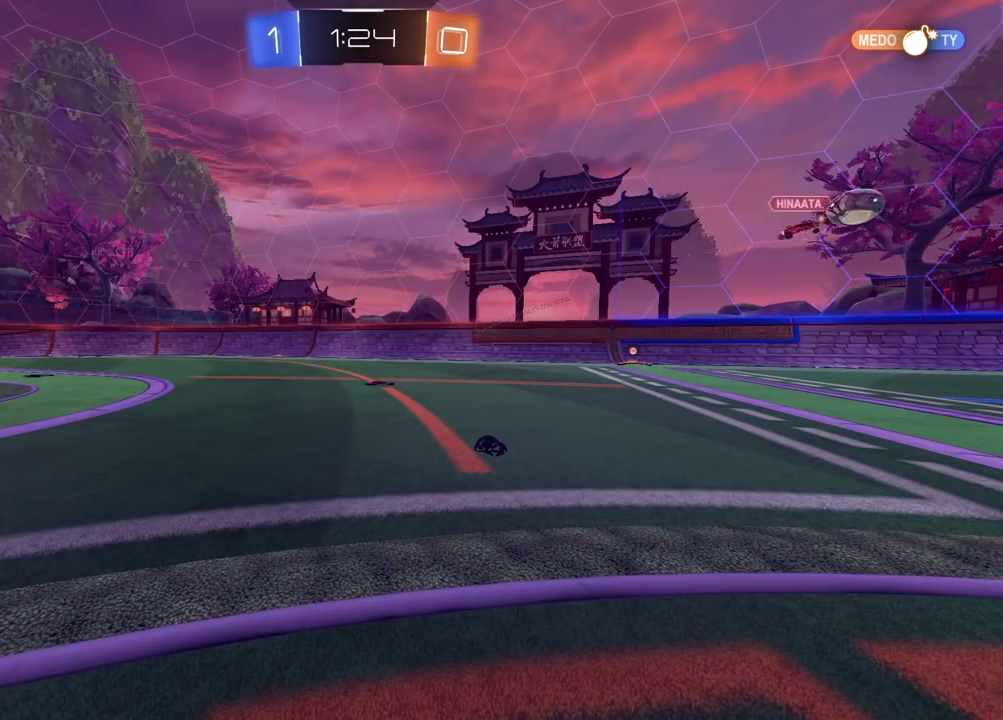
{"buttons": ["R2"], "left_stick": "center", "right_stick": "center", "events": [[383, "R2", "down"]]}
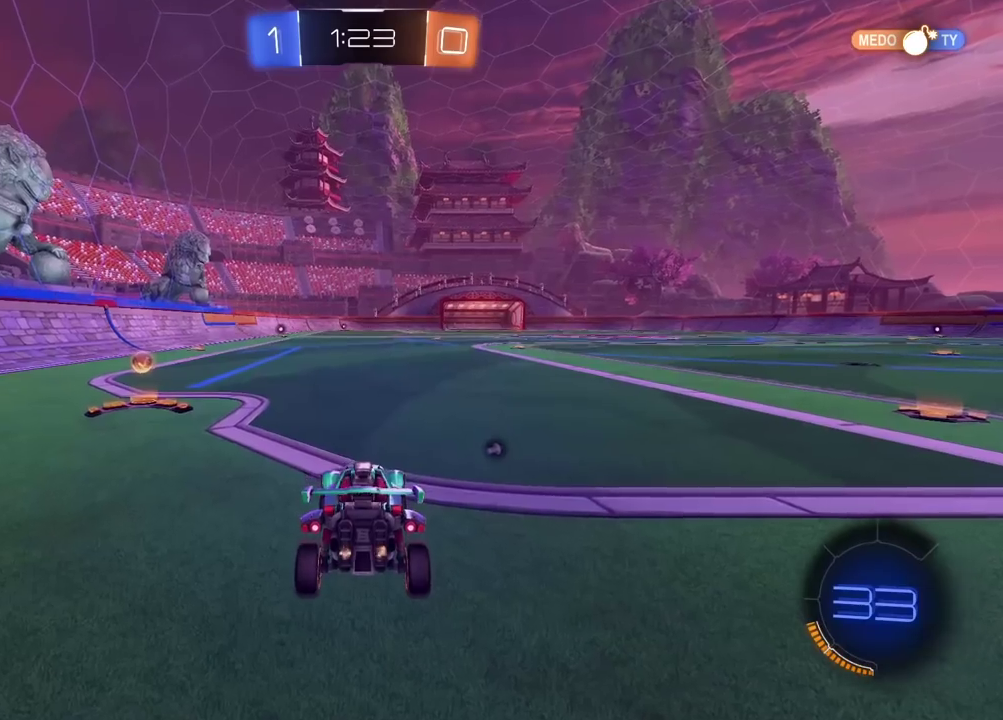
{"buttons": ["R2"], "left_stick": "right", "right_stick": "center", "events": [[150, "TRIANGLE", "down"], [150, "left_stick", "right"], [267, "TRIANGLE", "up"]]}
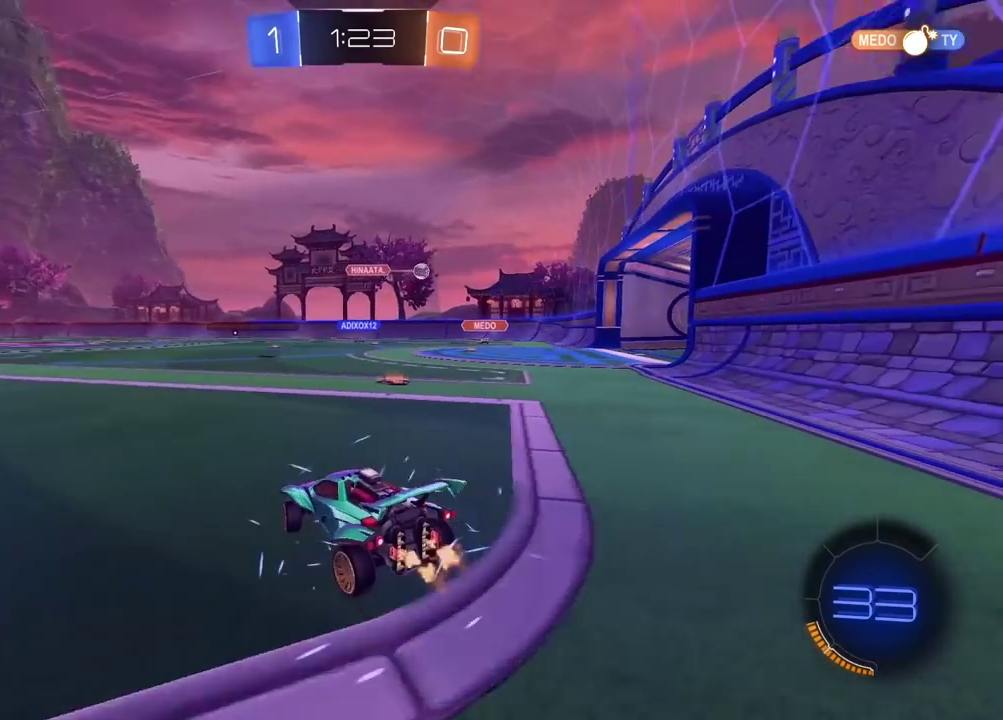
{"buttons": ["R2"], "left_stick": "center", "right_stick": "center", "events": [[183, "left_stick", "center"], [317, "left_stick", "right"], [450, "left_stick", "center"]]}
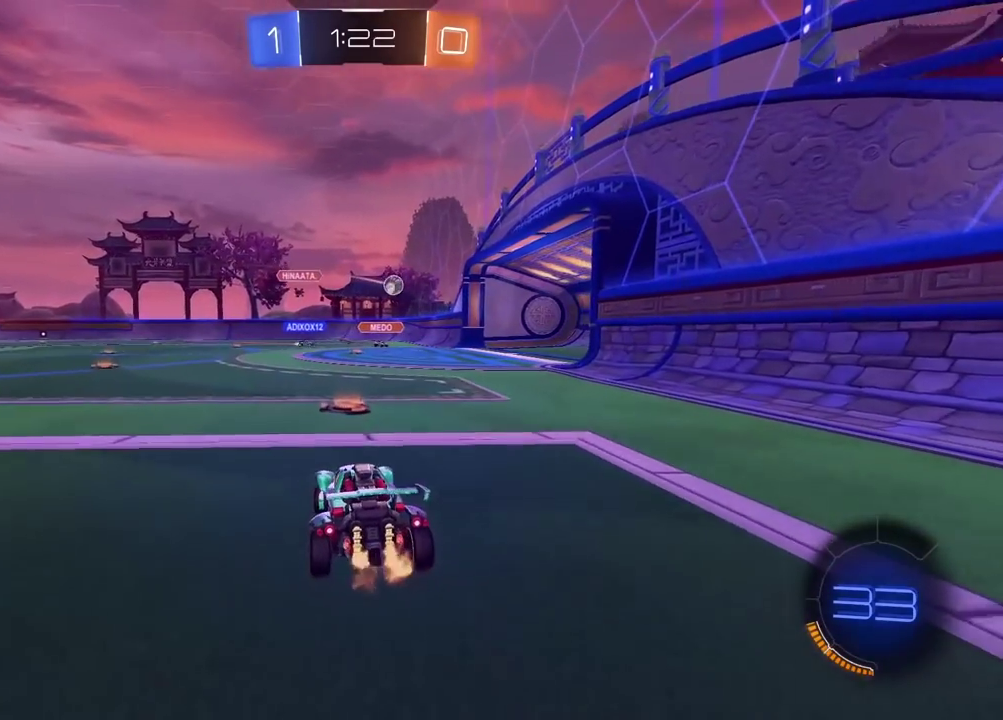
{"buttons": ["R2"], "left_stick": "center", "right_stick": "center", "events": [[167, "left_stick", "right"], [333, "left_stick", "center"]]}
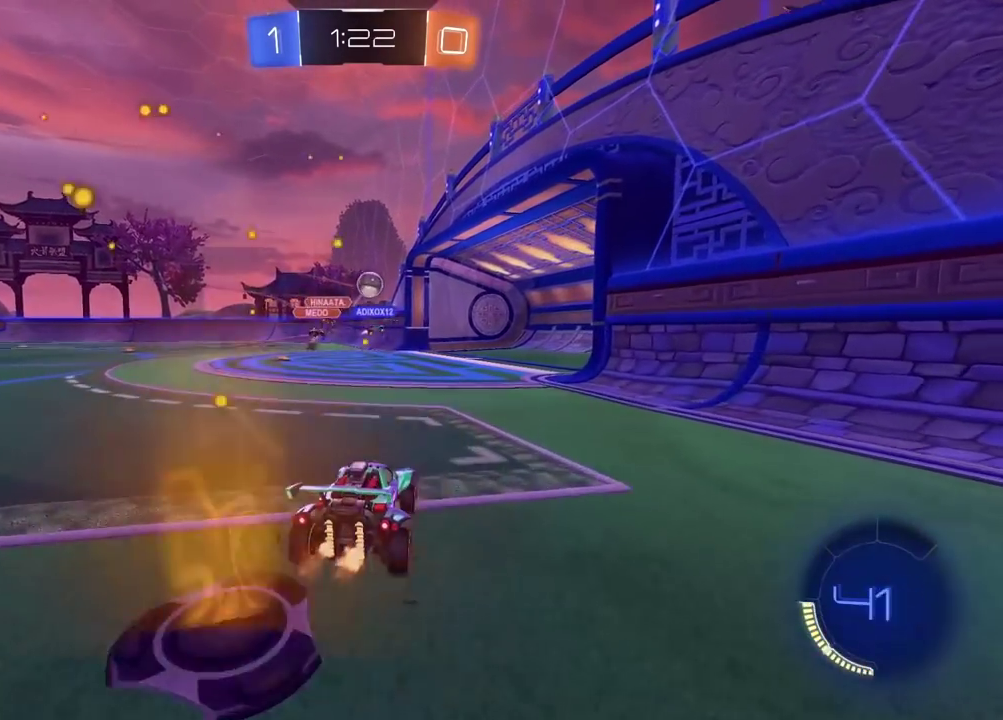
{"buttons": ["L2"], "left_stick": "left", "right_stick": "center", "events": [[350, "R2", "up"], [383, "left_stick", "left"], [400, "L2", "down"]]}
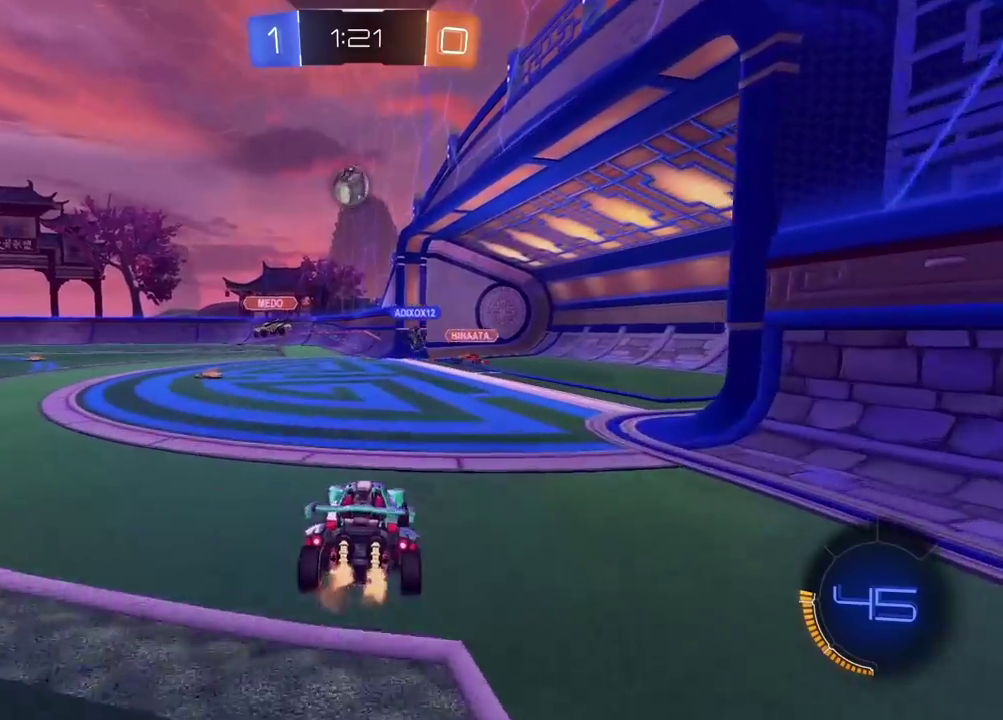
{"buttons": ["L2"], "left_stick": "right", "right_stick": "center", "events": [[167, "left_stick", "right"]]}
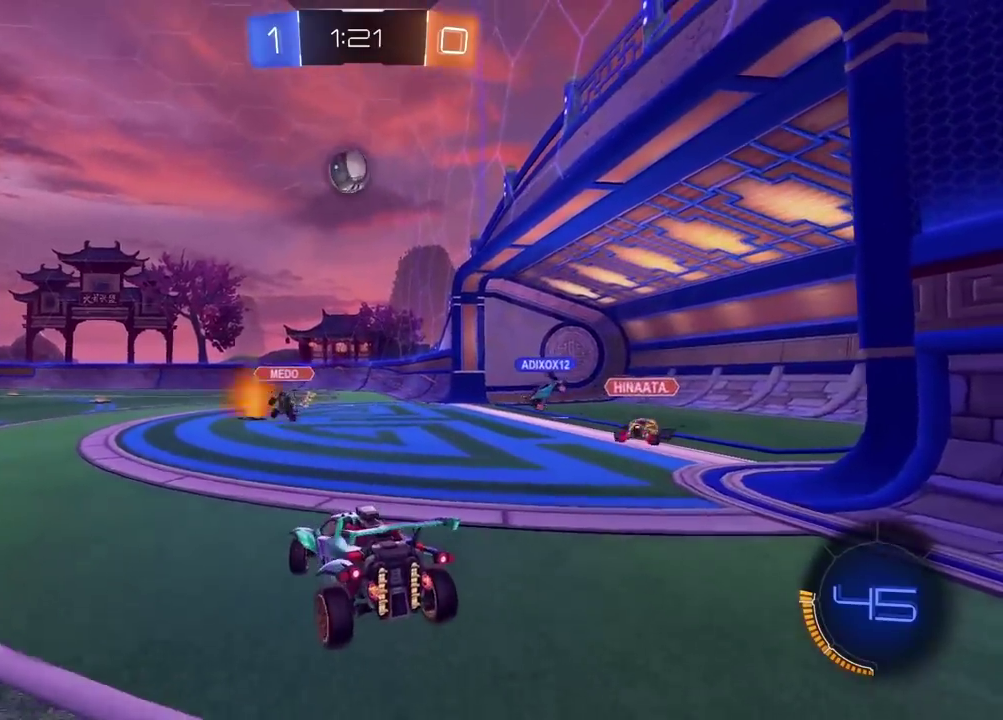
{"buttons": ["R2"], "left_stick": "center", "right_stick": "center", "events": [[317, "left_stick", "center"], [467, "L2", "up"], [483, "R2", "down"]]}
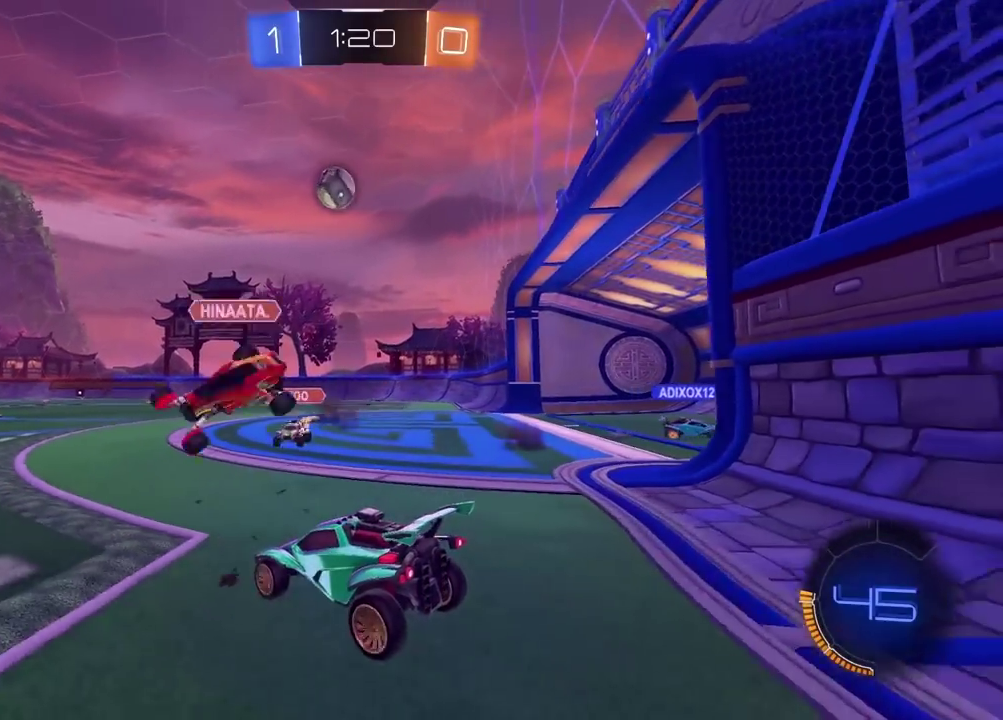
{"buttons": ["CIRCLE", "R2"], "left_stick": "center", "right_stick": "center", "events": [[133, "left_stick", "right"], [283, "CIRCLE", "down"], [367, "left_stick", "center"]]}
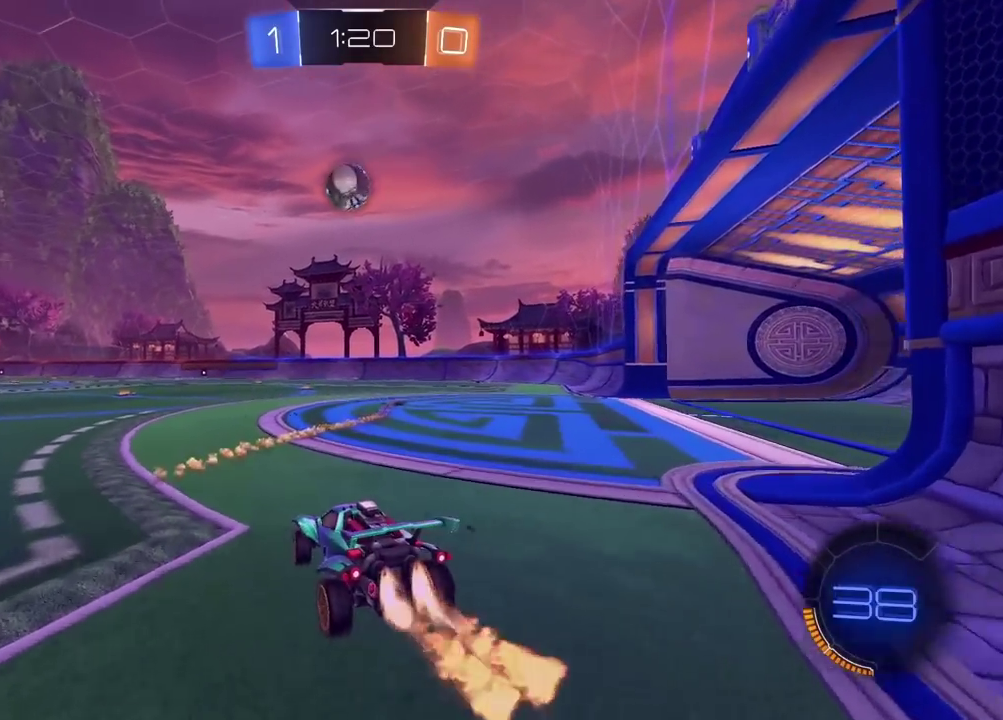
{"buttons": ["CIRCLE", "R2"], "left_stick": "center", "right_stick": "center", "events": [[233, "CIRCLE", "up"], [383, "CIRCLE", "down"]]}
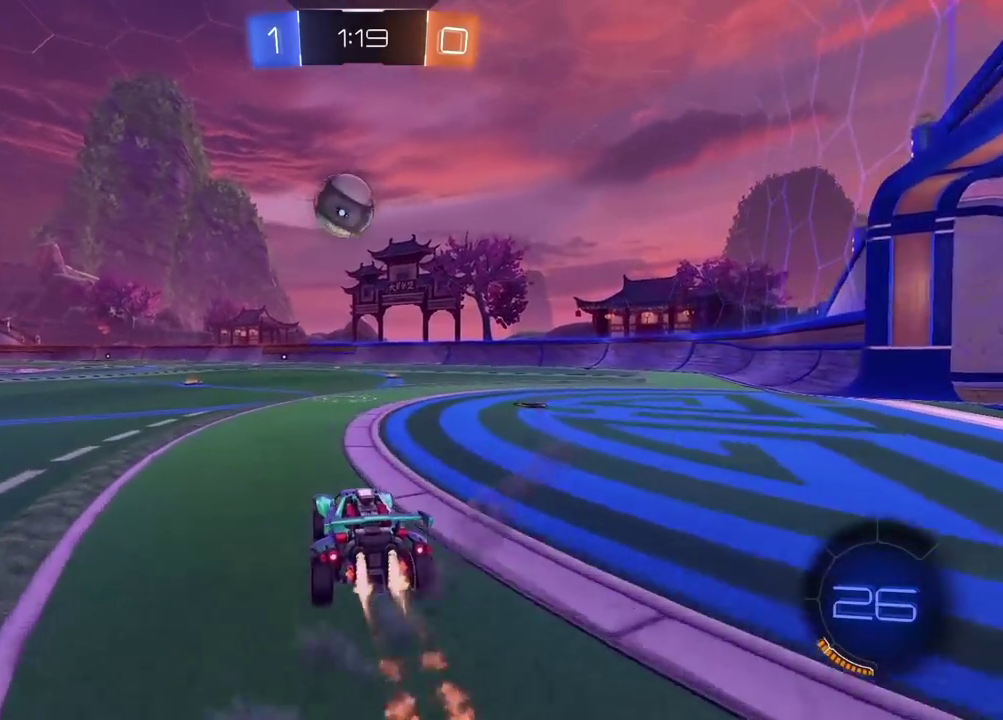
{"buttons": ["R2"], "left_stick": "up-left", "right_stick": "center", "events": [[50, "left_stick", "left"], [117, "left_stick", "center"], [333, "CROSS", "down"], [333, "left_stick", "down"], [450, "CROSS", "up"], [467, "CIRCLE", "up"], [500, "left_stick", "up-left"]]}
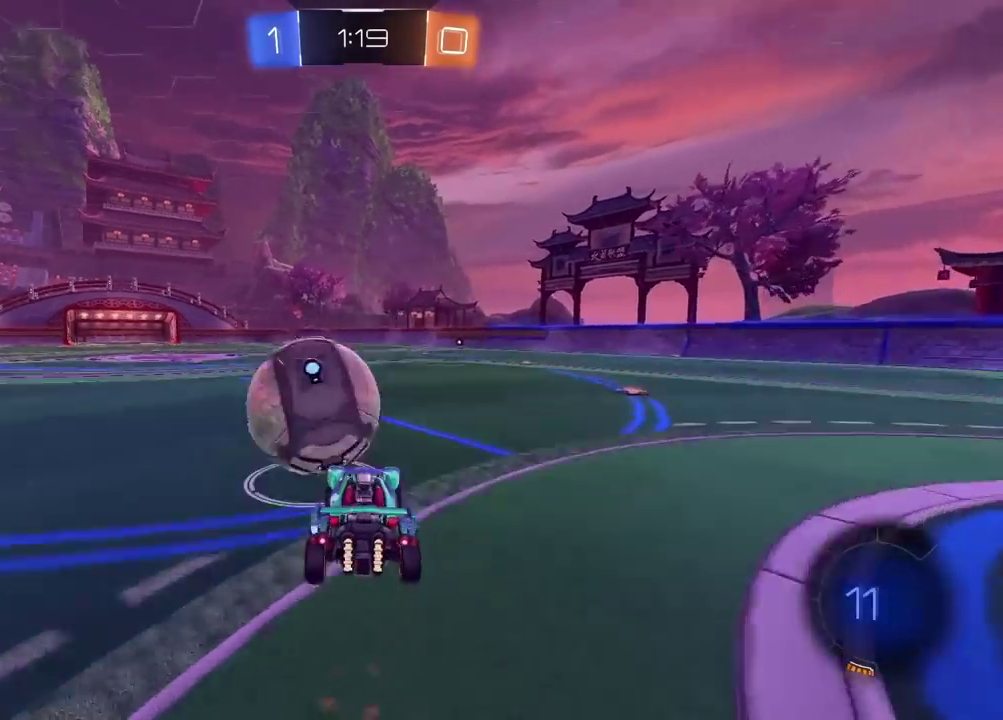
{"buttons": ["R2"], "left_stick": "left", "right_stick": "center"}
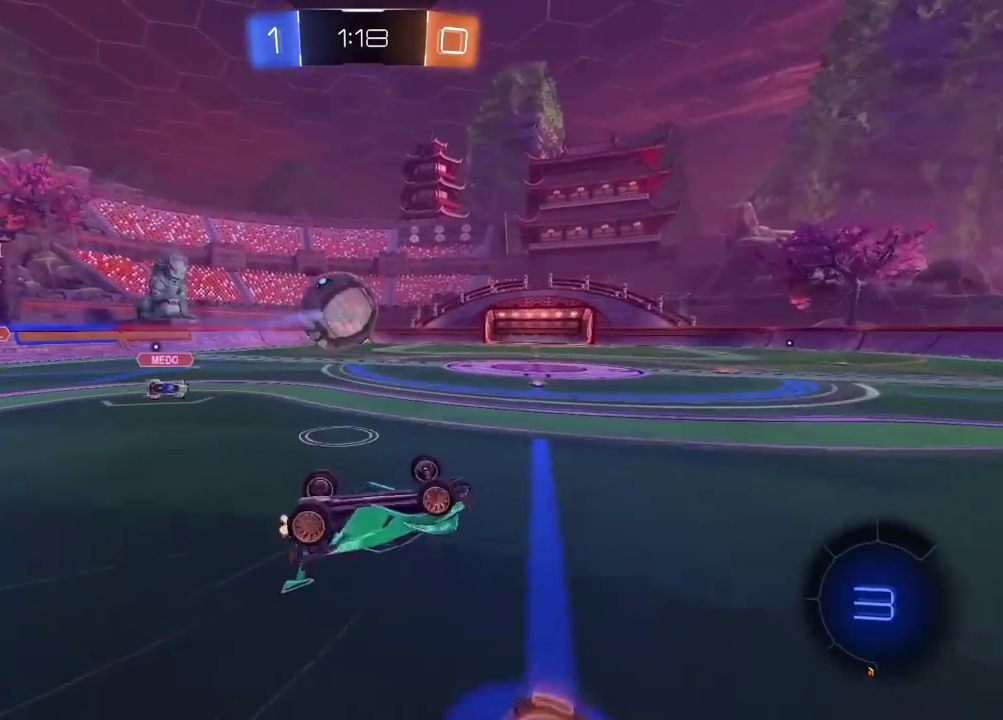
{"buttons": ["R2"], "left_stick": "left", "right_stick": "center", "events": [[267, "left_stick", "center"], [417, "left_stick", "left"]]}
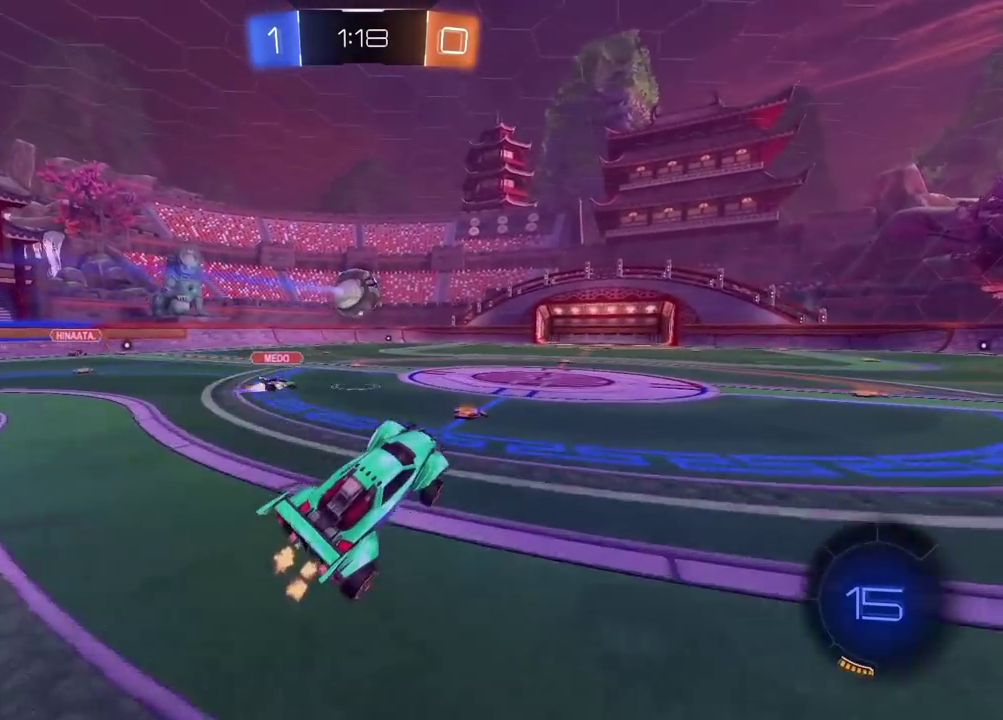
{"buttons": ["R2"], "left_stick": "left", "right_stick": "center", "events": [[67, "left_stick", "center"], [183, "CIRCLE", "down"], [183, "left_stick", "left"], [433, "CIRCLE", "up"]]}
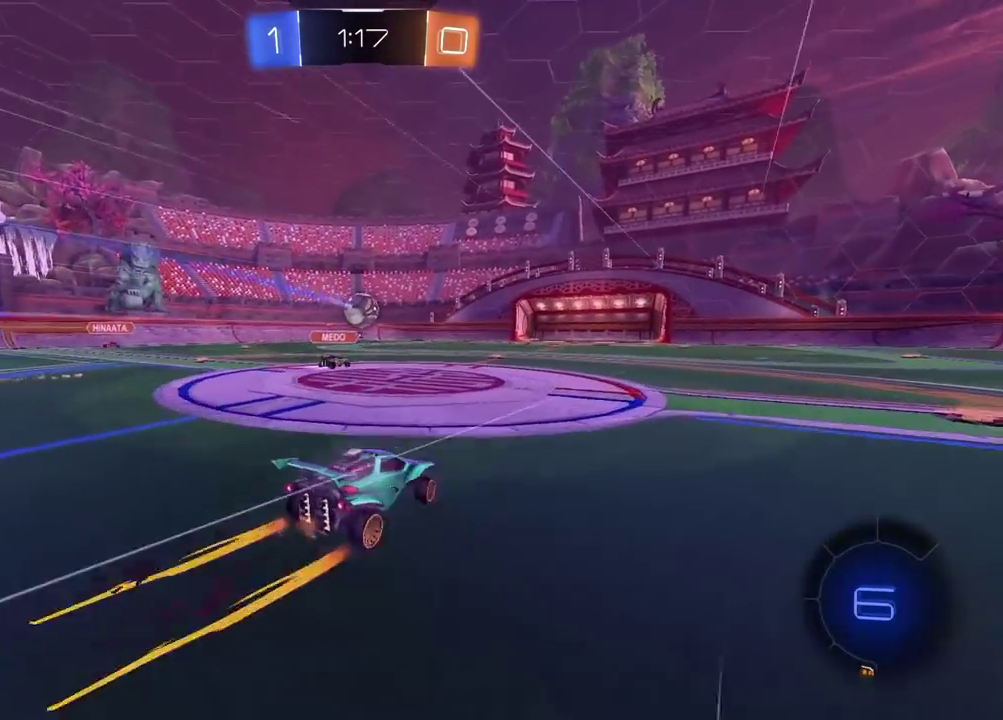
{"buttons": ["R2"], "left_stick": "center", "right_stick": "center", "events": [[83, "left_stick", "center"], [300, "left_stick", "left"], [367, "left_stick", "center"]]}
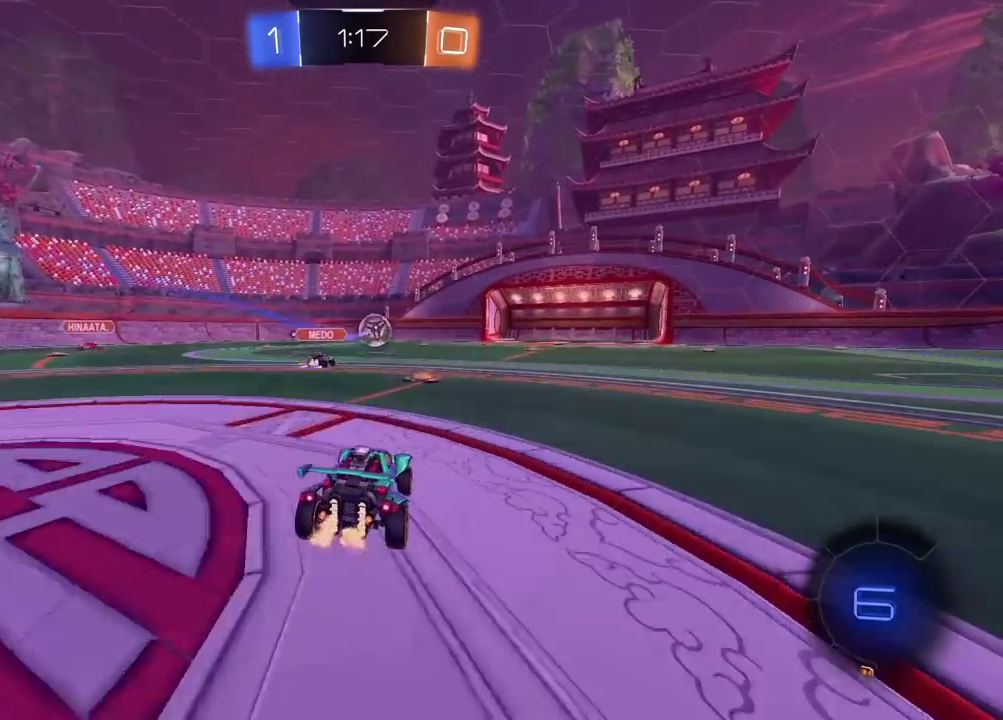
{"buttons": ["R2"], "left_stick": "center", "right_stick": "center", "events": [[33, "left_stick", "left"], [83, "left_stick", "center"]]}
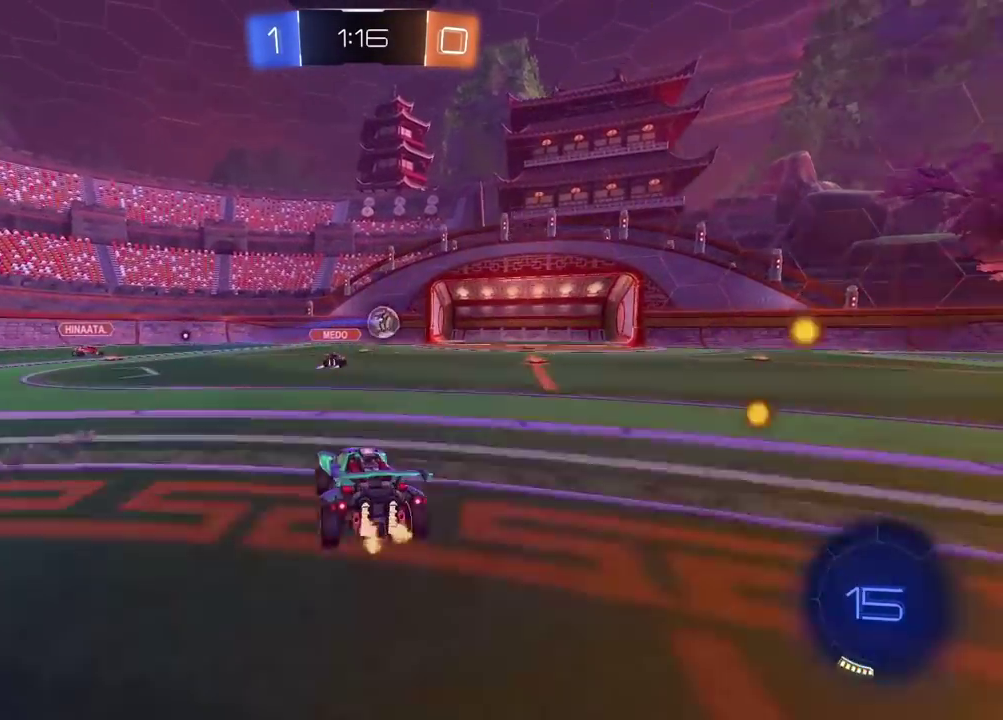
{"buttons": [], "left_stick": "center", "right_stick": "center", "events": [[317, "left_stick", "right"], [400, "R2", "up"], [400, "left_stick", "up-right"], [467, "left_stick", "center"]]}
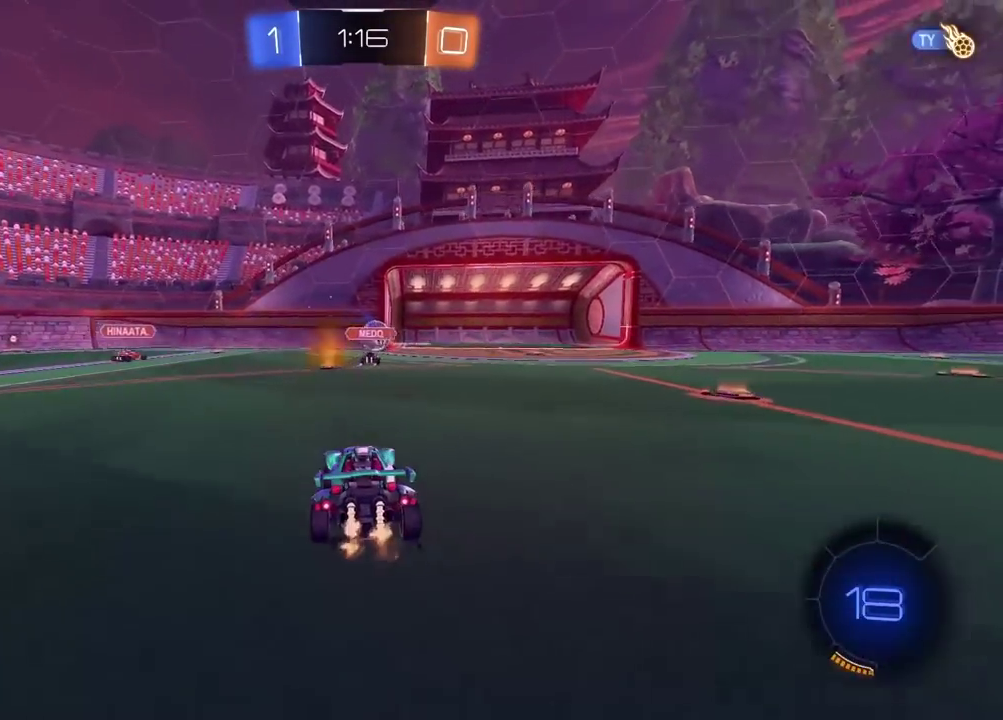
{"buttons": [], "left_stick": "center", "right_stick": "center", "events": [[333, "L2", "down"], [333, "left_stick", "left"], [417, "left_stick", "center"], [450, "L2", "up"]]}
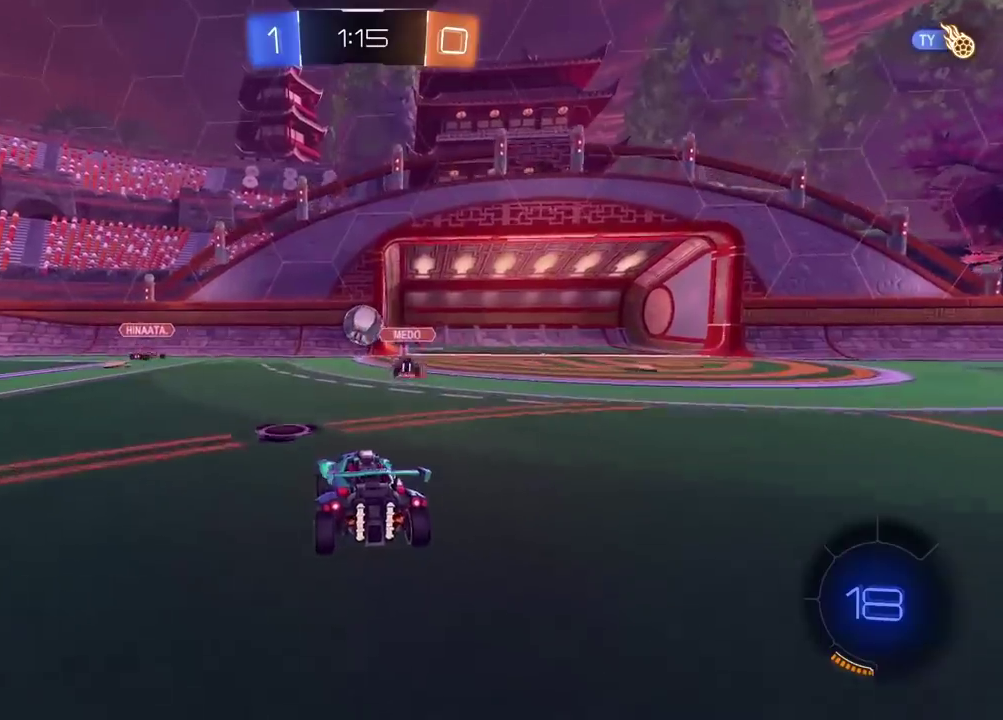
{"buttons": ["R2"], "left_stick": "down-left", "right_stick": "center", "events": [[17, "left_stick", "left"], [33, "R2", "down"], [100, "left_stick", "center"], [500, "left_stick", "down-left"]]}
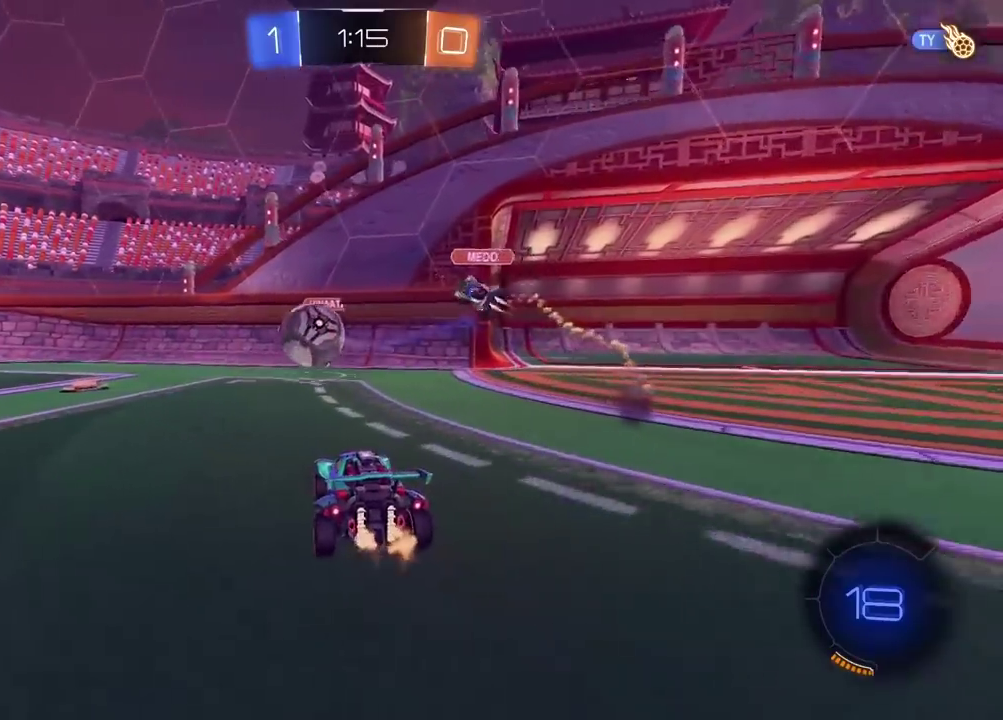
{"buttons": ["CIRCLE", "R2"], "left_stick": "left", "right_stick": "center", "events": [[183, "left_stick", "left"], [383, "CIRCLE", "down"]]}
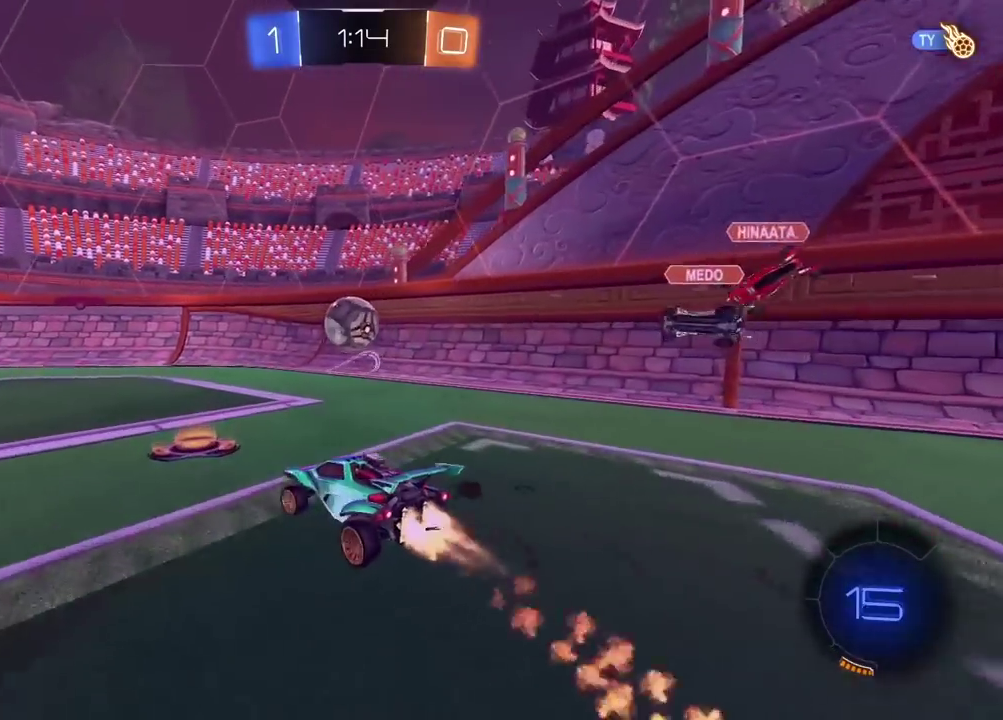
{"buttons": ["CROSS", "R2"], "left_stick": "up", "right_stick": "center", "events": [[50, "left_stick", "center"], [183, "left_stick", "left"], [300, "left_stick", "center"], [350, "CIRCLE", "up"], [500, "CROSS", "down"], [500, "left_stick", "up"]]}
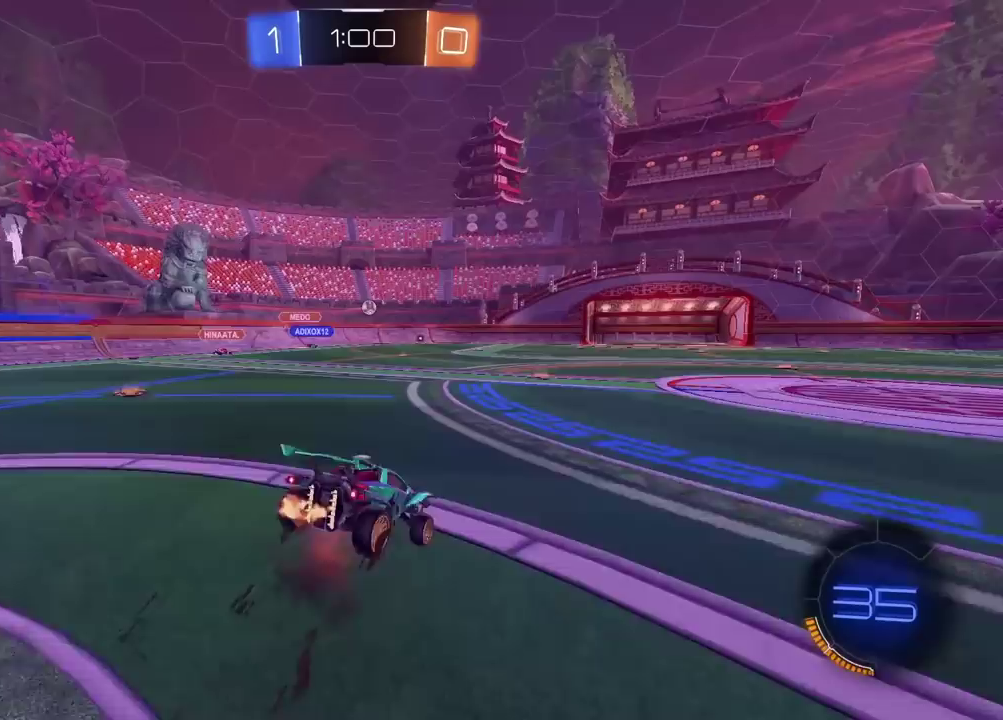
{"buttons": ["R2"], "left_stick": "center", "right_stick": "center", "events": [[117, "CROSS", "up"], [117, "left_stick", "center"]]}
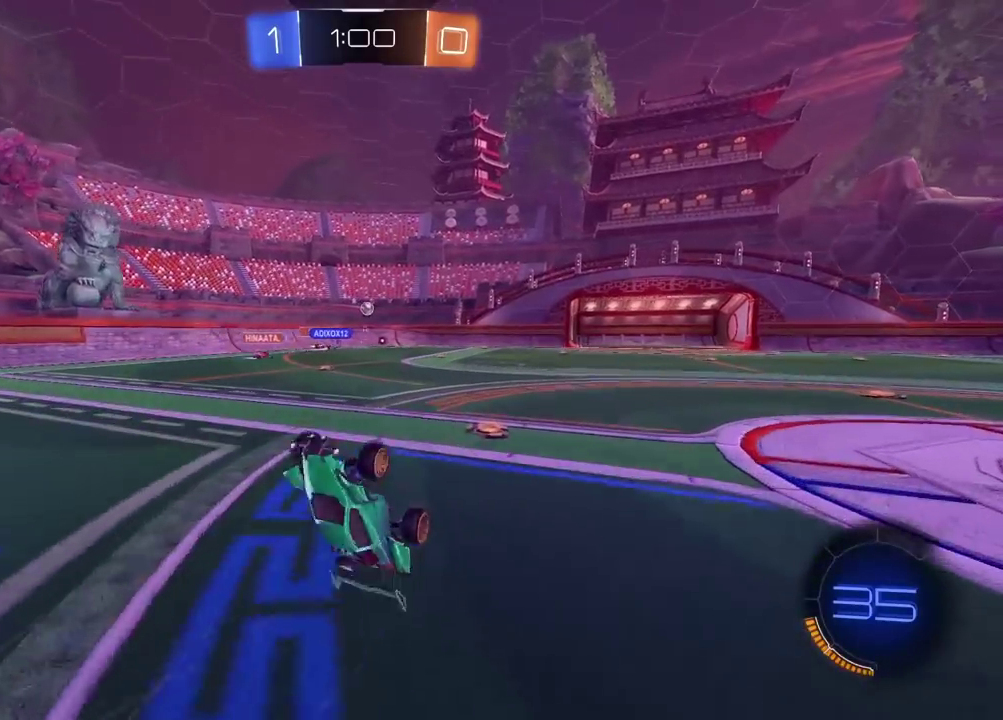
{"buttons": ["R2"], "left_stick": "right", "right_stick": "center", "events": [[500, "left_stick", "right"]]}
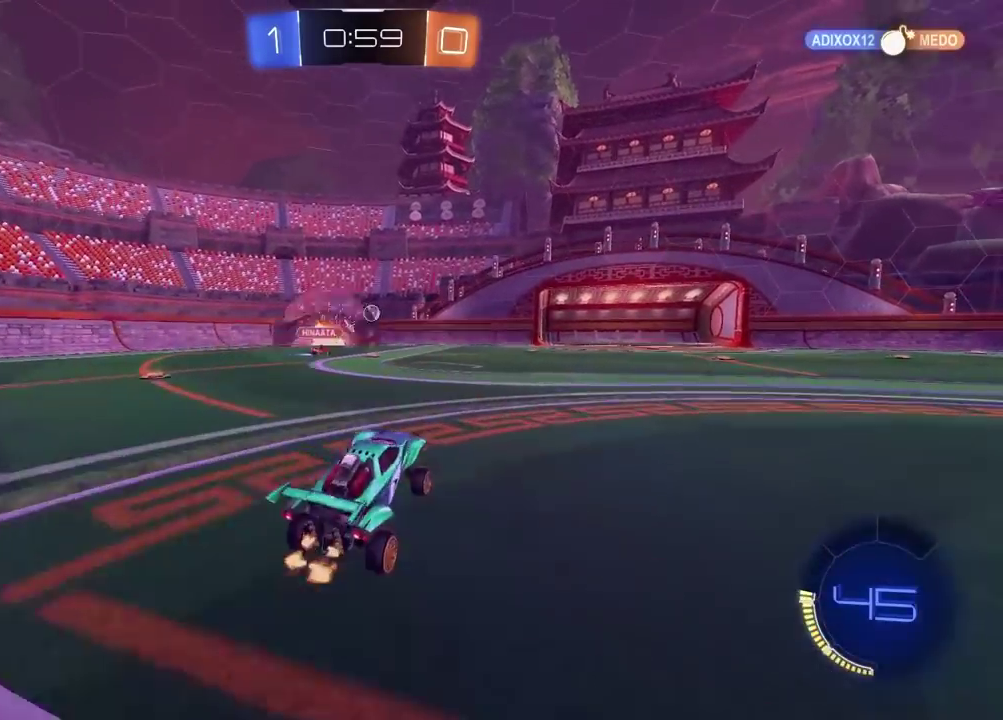
{"buttons": ["R2"], "left_stick": "center", "right_stick": "center", "events": [[183, "left_stick", "center"]]}
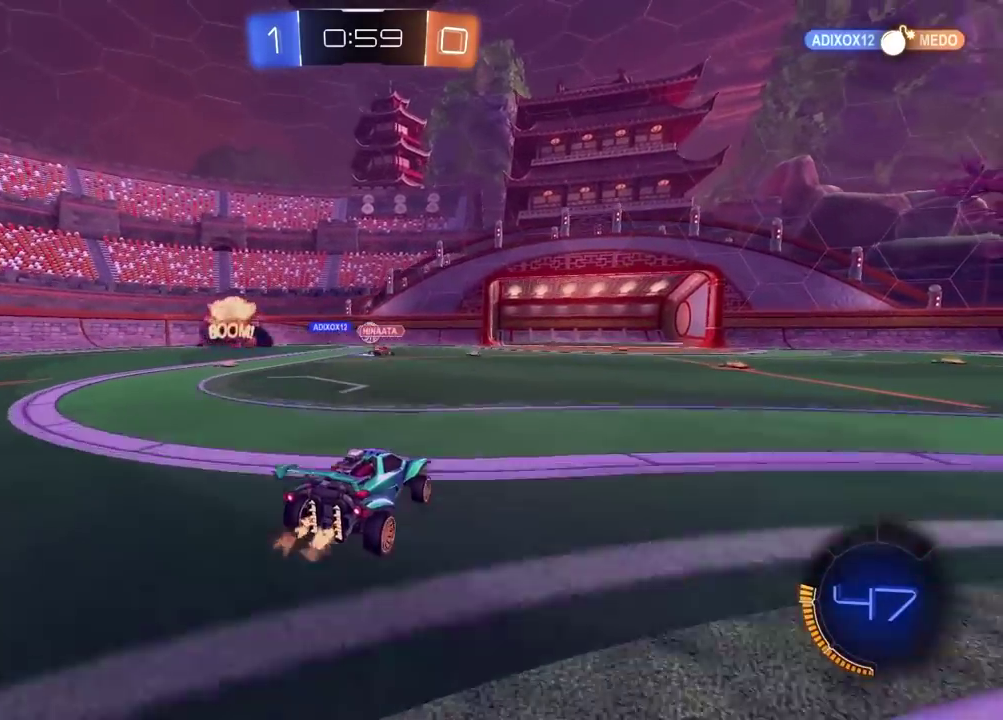
{"buttons": ["L2"], "left_stick": "center", "right_stick": "center", "events": [[100, "left_stick", "right"], [200, "left_stick", "center"], [300, "R2", "up"], [367, "L2", "down"]]}